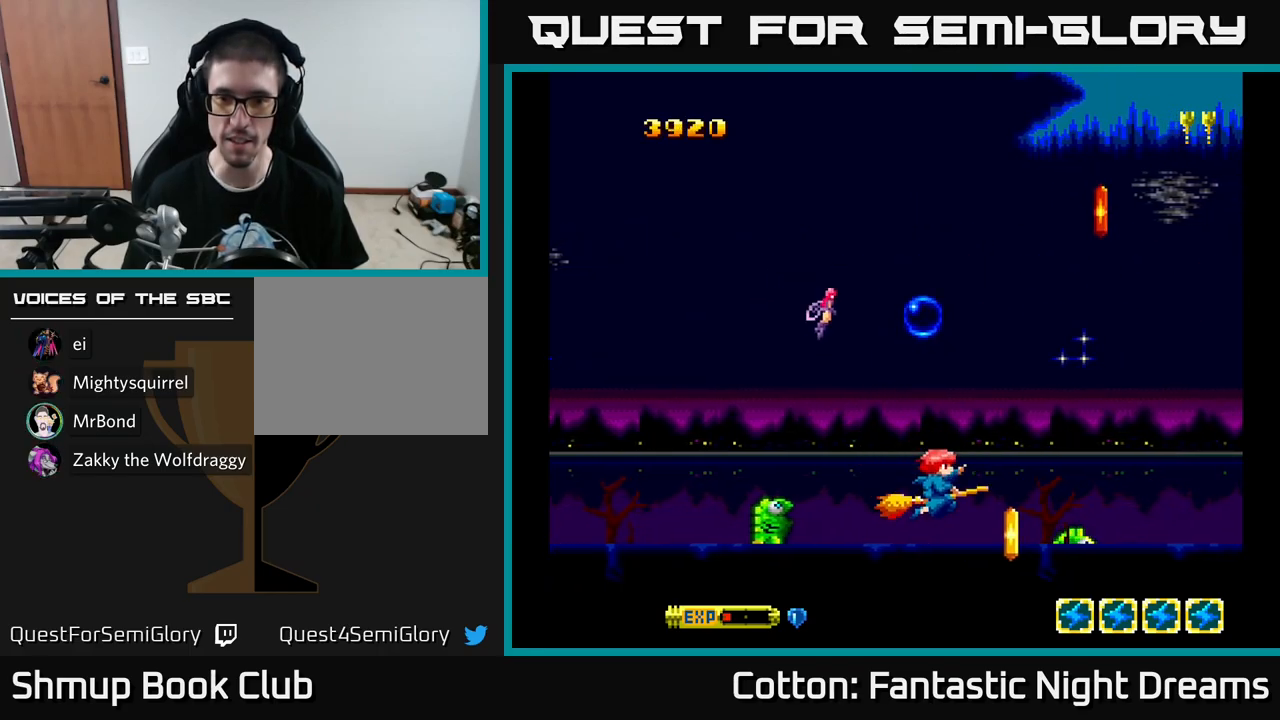
Gameplay with a controller (Xbox layout); each line is a JSON object with the inputs held at the frame after it. "events" lists button and stick changes between this image and that frame as [ms after this image, input, new state], when the widget could be followed in between. Not read: GUIDE.
{"buttons": [], "left_stick": "center", "right_stick": "center", "events": [[83, "DPAD_LEFT", "down"], [133, "DPAD_DOWN", "up"], [150, "DPAD_LEFT", "up"], [317, "Y", "up"]]}
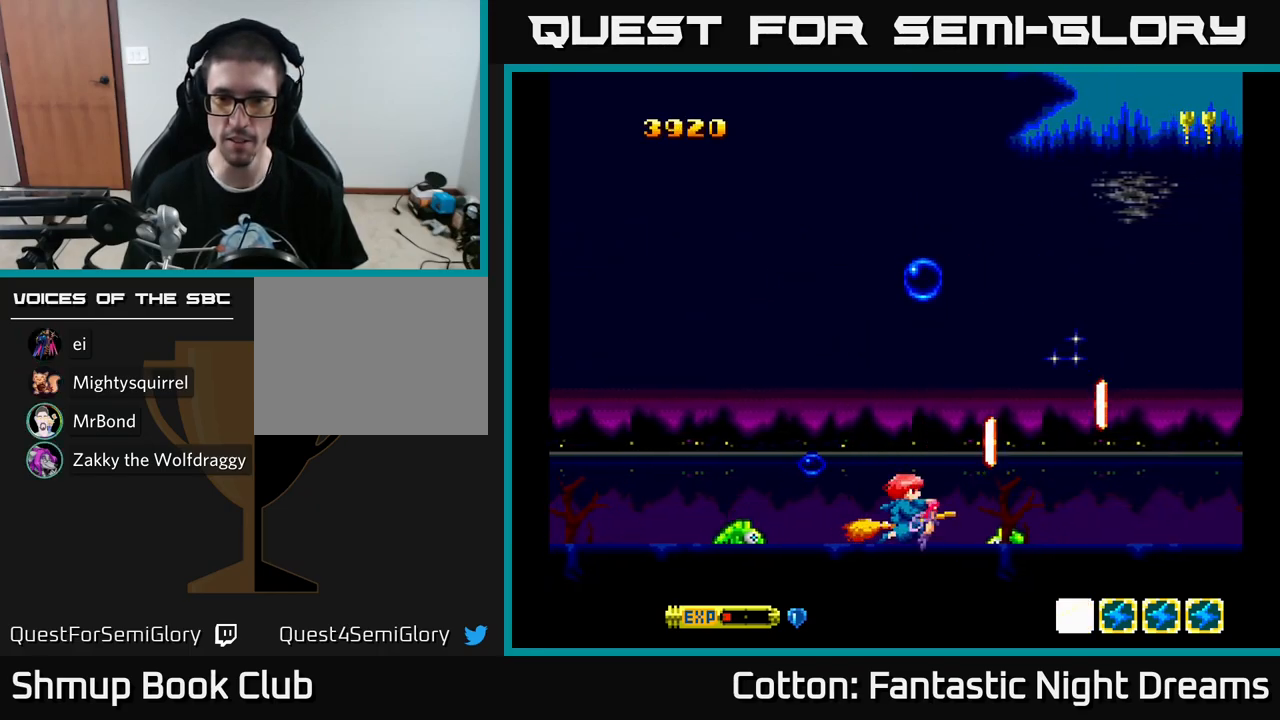
{"buttons": ["Y", "DPAD_LEFT"], "left_stick": "center", "right_stick": "center", "events": [[17, "DPAD_RIGHT", "down"], [67, "DPAD_RIGHT", "up"], [167, "DPAD_LEFT", "down"], [250, "DPAD_LEFT", "up"], [433, "Y", "down"], [500, "DPAD_LEFT", "down"]]}
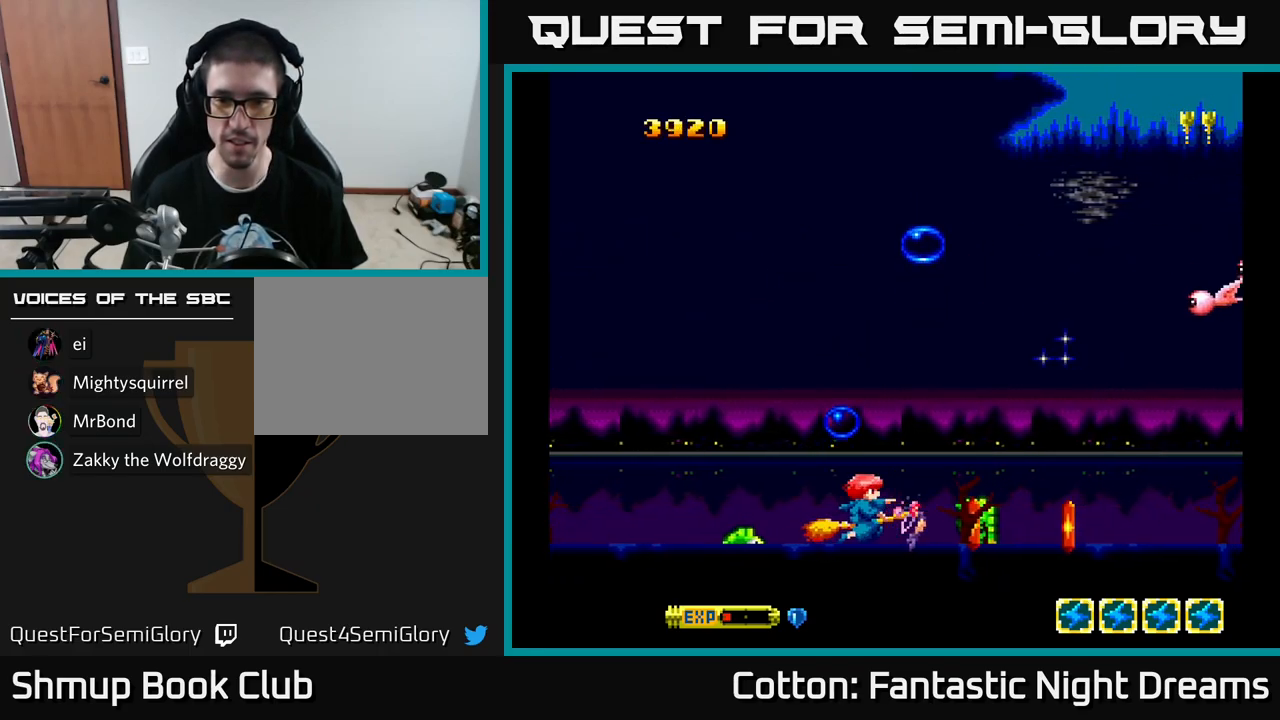
{"buttons": ["Y", "DPAD_DOWN"], "left_stick": "center", "right_stick": "center", "events": [[100, "DPAD_LEFT", "up"], [233, "DPAD_RIGHT", "down"], [250, "DPAD_UP", "down"], [283, "DPAD_RIGHT", "up"], [333, "DPAD_UP", "up"], [483, "DPAD_DOWN", "down"]]}
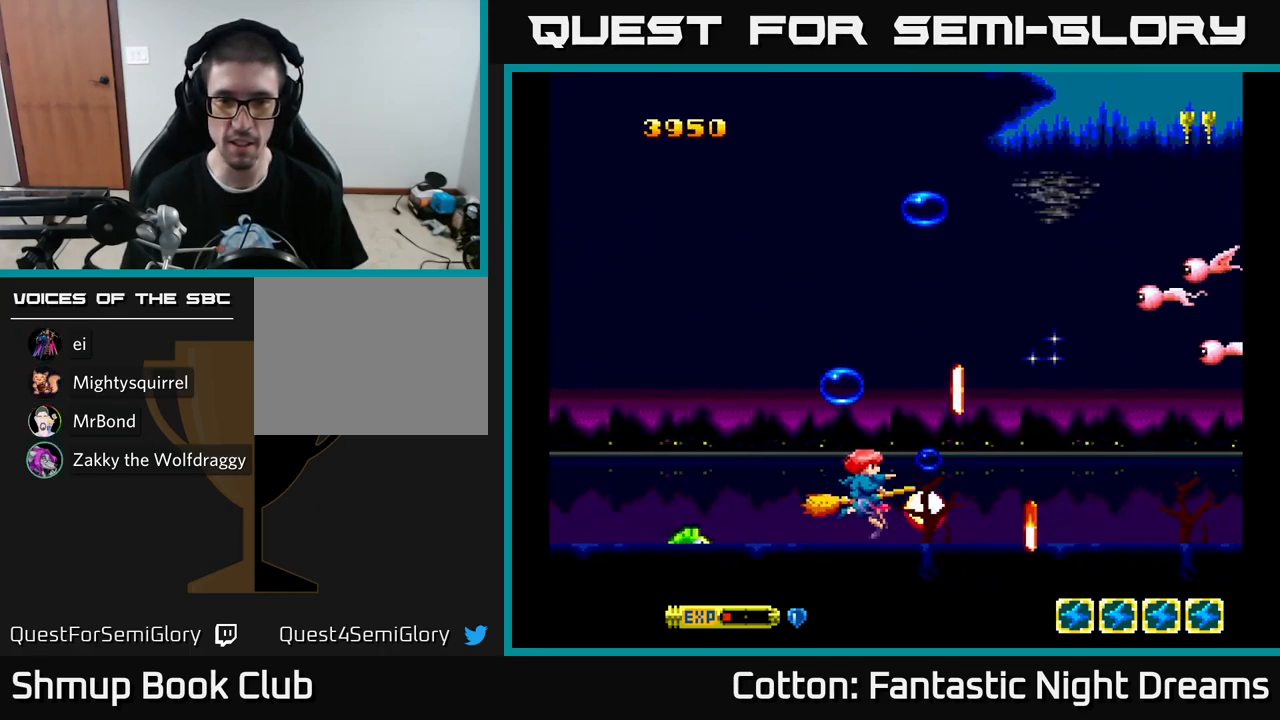
{"buttons": [], "left_stick": "center", "right_stick": "center", "events": [[200, "DPAD_DOWN", "up"], [333, "Y", "up"]]}
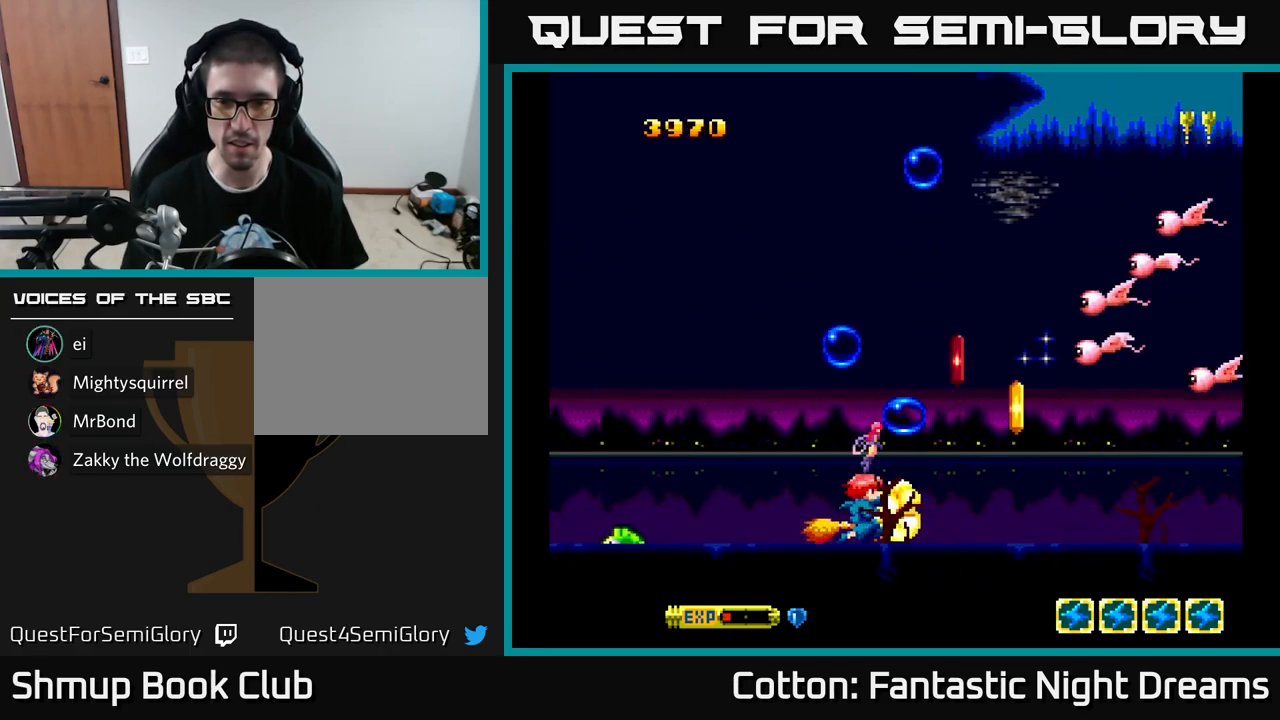
{"buttons": [], "left_stick": "center", "right_stick": "center", "events": [[283, "DPAD_RIGHT", "down"], [400, "DPAD_RIGHT", "up"]]}
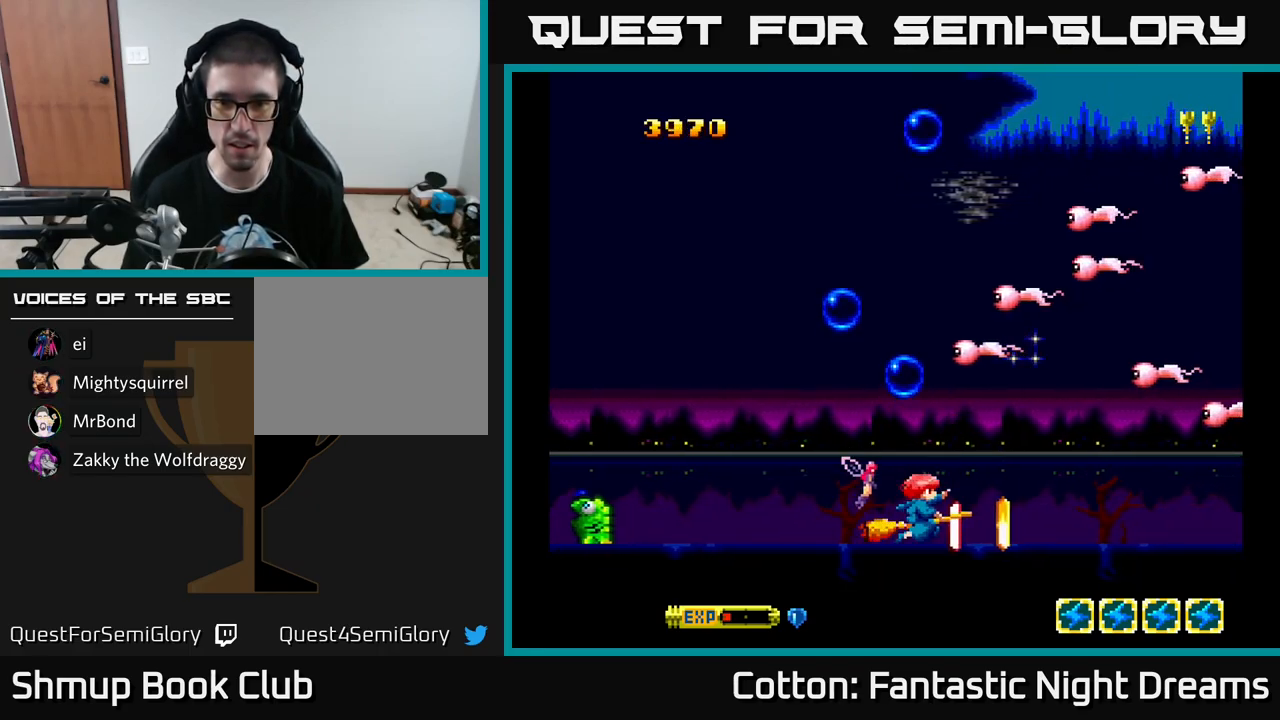
{"buttons": [], "left_stick": "center", "right_stick": "center", "events": [[17, "DPAD_RIGHT", "down"], [83, "DPAD_RIGHT", "up"], [117, "DPAD_LEFT", "down"], [117, "Y", "down"], [267, "DPAD_LEFT", "up"], [300, "Y", "up"]]}
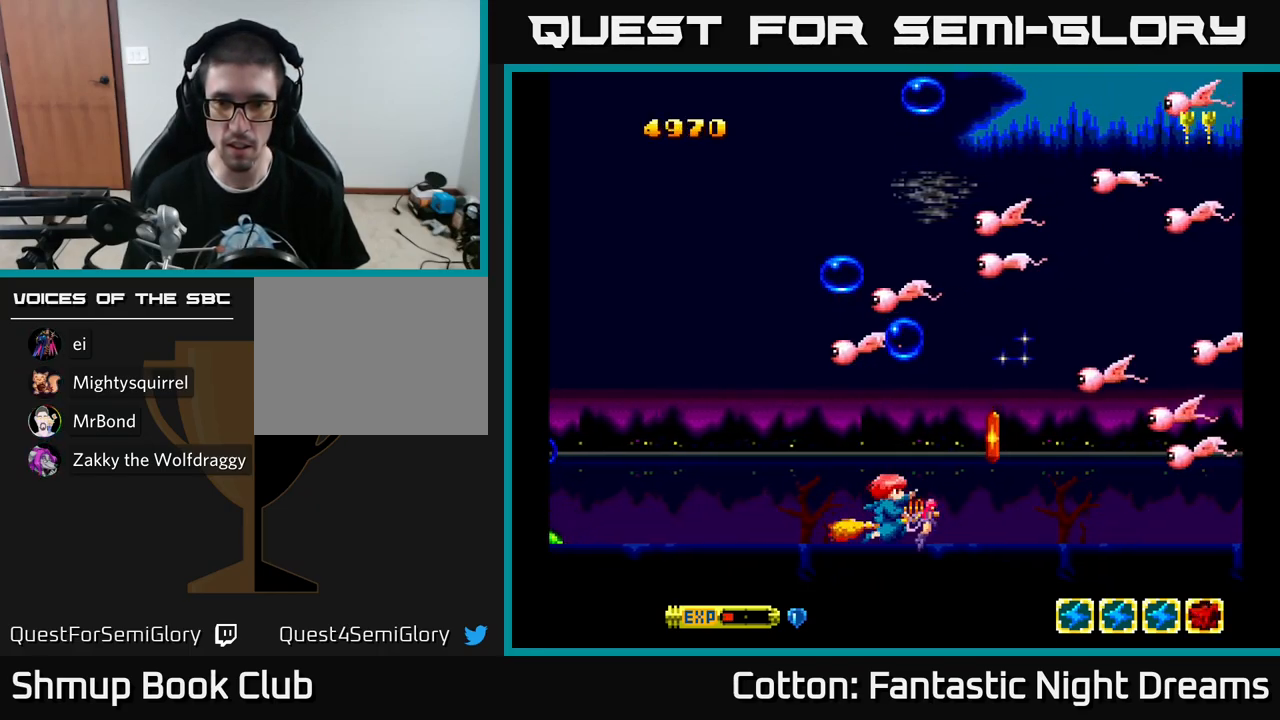
{"buttons": ["DPAD_RIGHT"], "left_stick": "center", "right_stick": "center", "events": [[33, "DPAD_RIGHT", "down"], [133, "DPAD_RIGHT", "up"], [300, "Y", "down"], [384, "Y", "up"], [500, "DPAD_RIGHT", "down"]]}
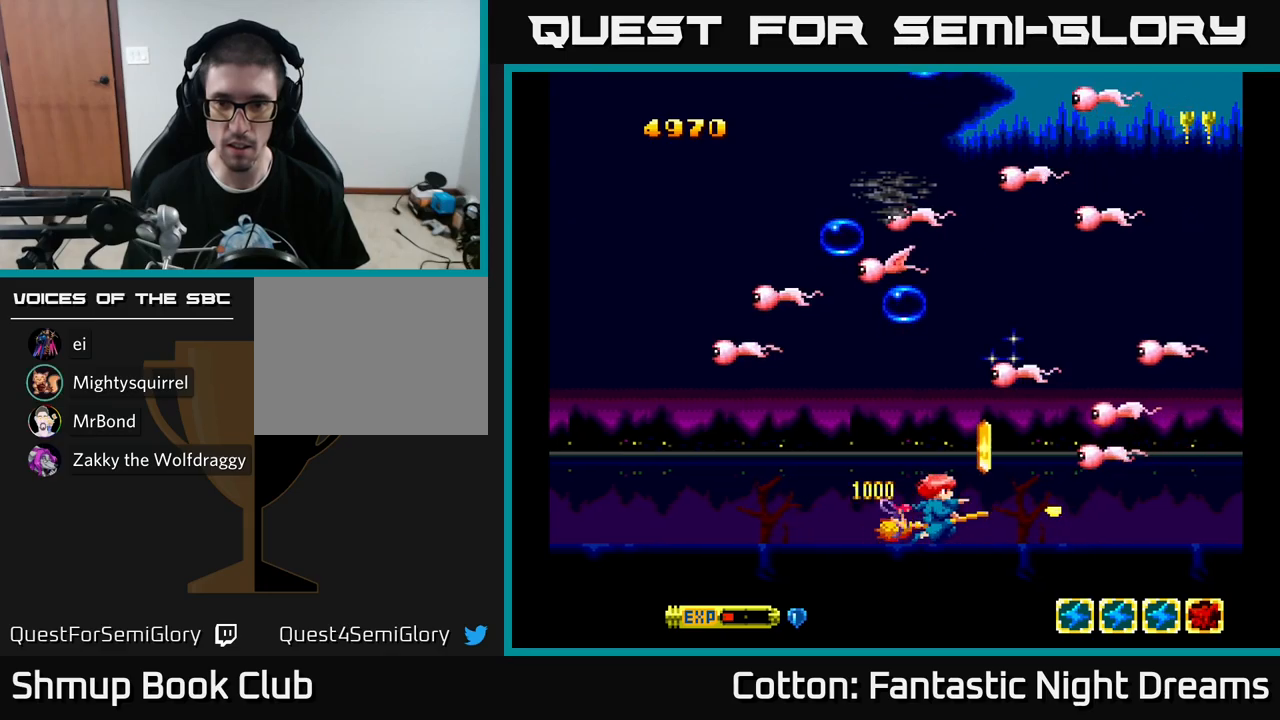
{"buttons": ["Y", "DPAD_UP", "DPAD_LEFT"], "left_stick": "center", "right_stick": "center", "events": [[117, "DPAD_RIGHT", "up"], [167, "DPAD_LEFT", "down"], [334, "Y", "down"], [434, "DPAD_UP", "down"]]}
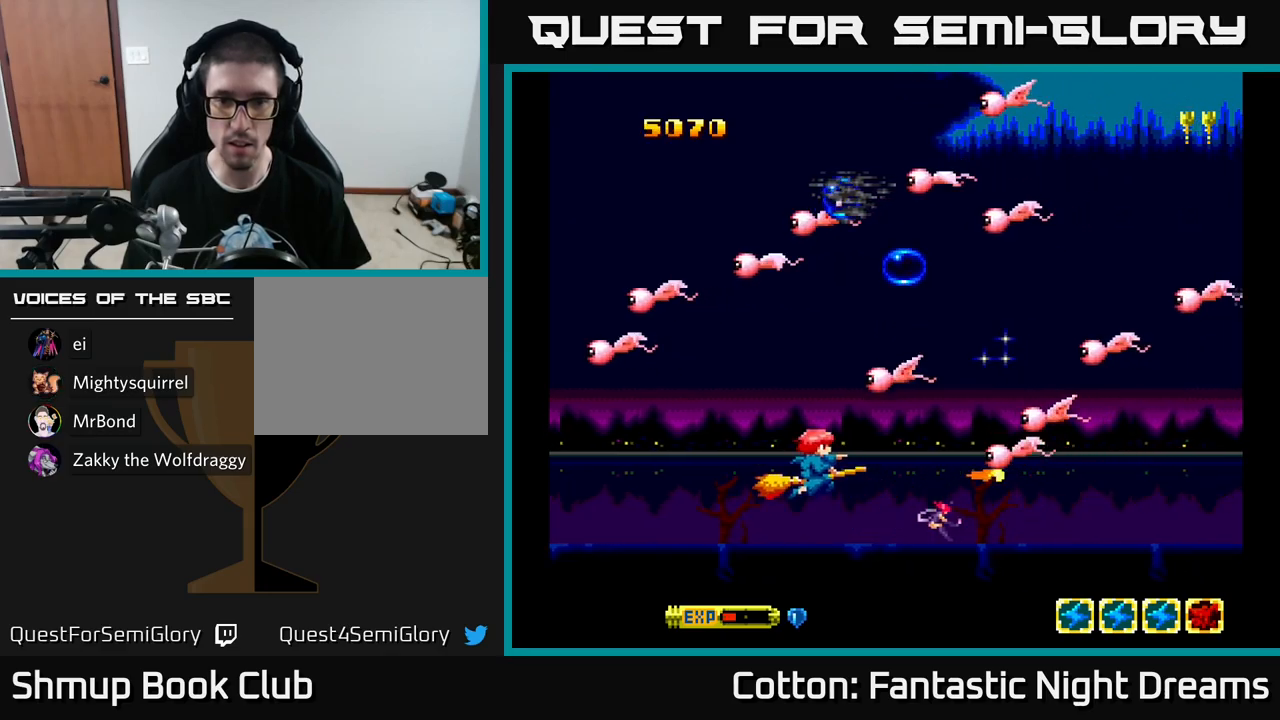
{"buttons": ["Y", "DPAD_DOWN"], "left_stick": "center", "right_stick": "center", "events": [[317, "DPAD_UP", "up"], [334, "DPAD_LEFT", "up"], [417, "DPAD_DOWN", "down"]]}
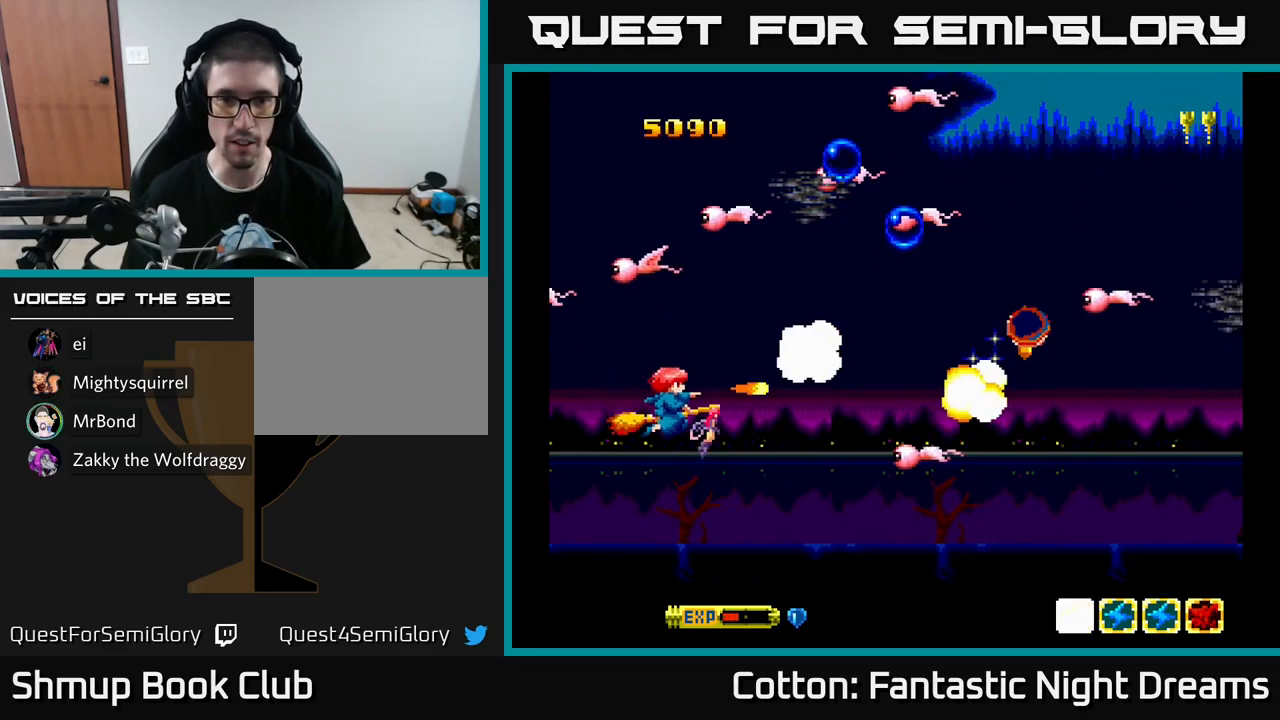
{"buttons": ["Y", "DPAD_UP"], "left_stick": "center", "right_stick": "center", "events": [[184, "DPAD_DOWN", "up"], [184, "DPAD_RIGHT", "down"], [217, "DPAD_RIGHT", "up"], [217, "DPAD_UP", "down"]]}
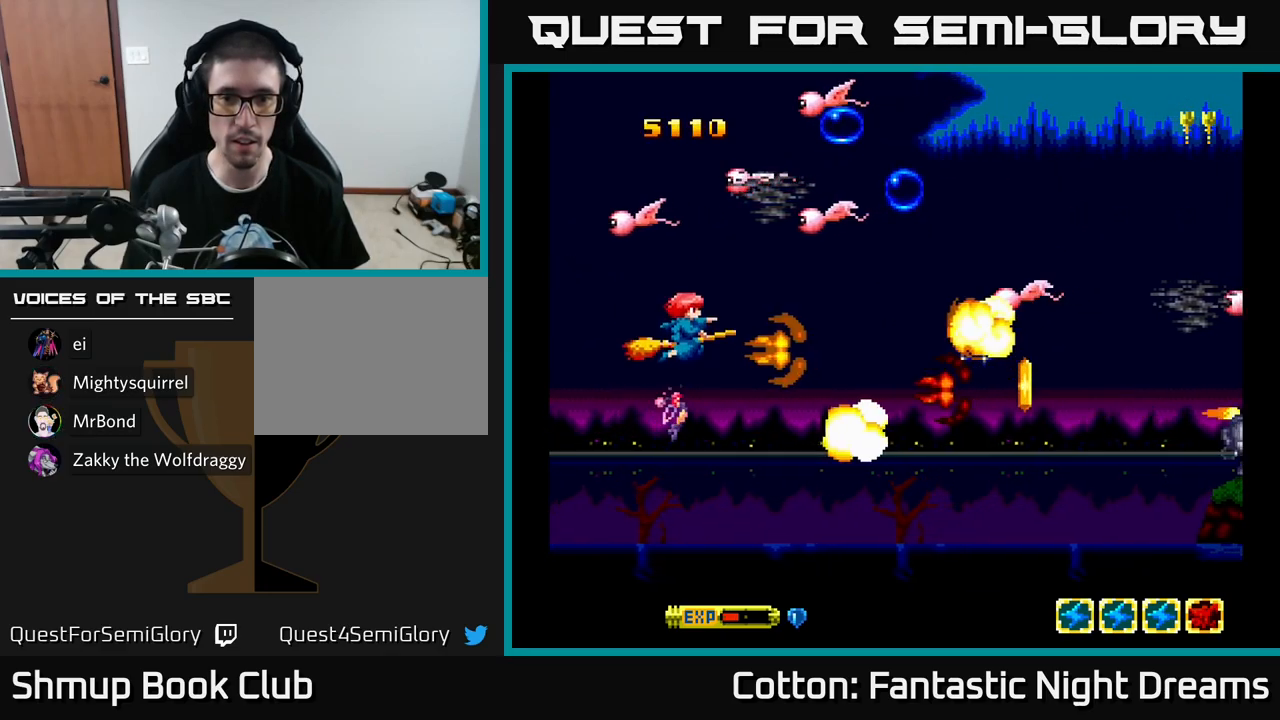
{"buttons": ["DPAD_RIGHT"], "left_stick": "center", "right_stick": "center", "events": [[84, "DPAD_UP", "up"], [117, "DPAD_DOWN", "down"], [234, "DPAD_RIGHT", "down"], [367, "DPAD_DOWN", "up"], [417, "Y", "up"]]}
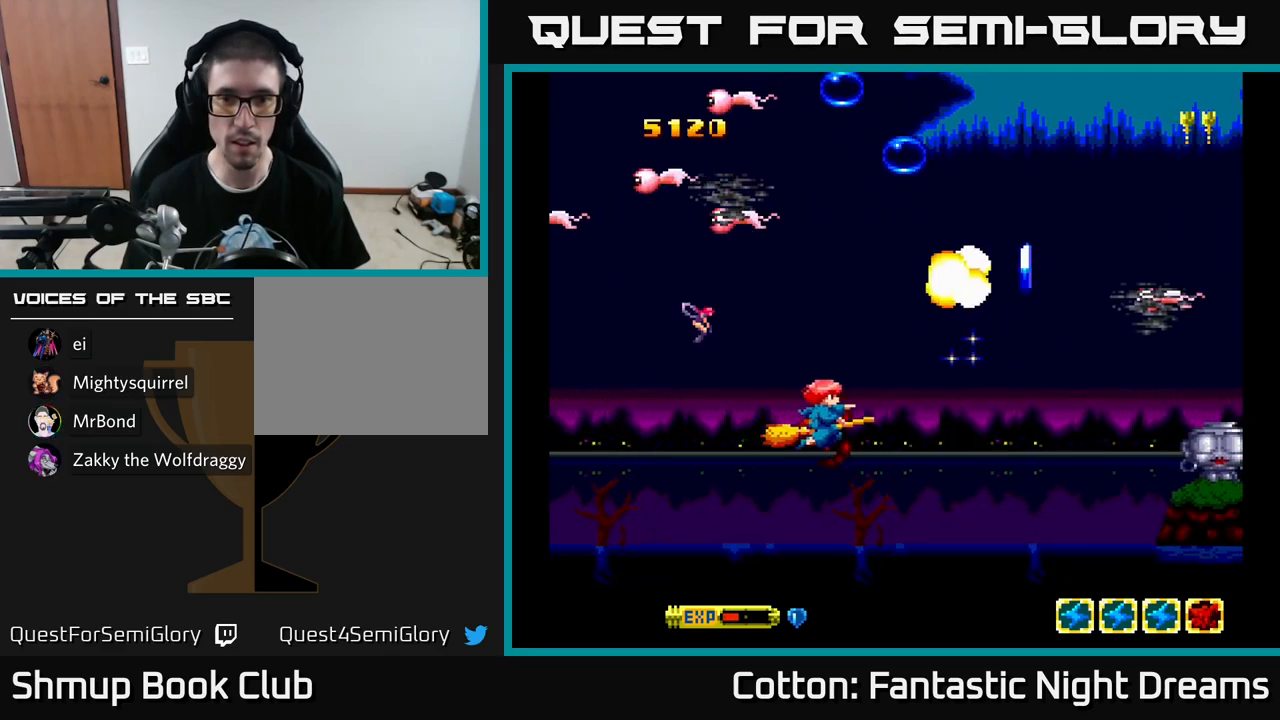
{"buttons": ["DPAD_DOWN", "DPAD_RIGHT"], "left_stick": "center", "right_stick": "center", "events": [[50, "Y", "down"], [134, "Y", "up"], [434, "DPAD_DOWN", "down"]]}
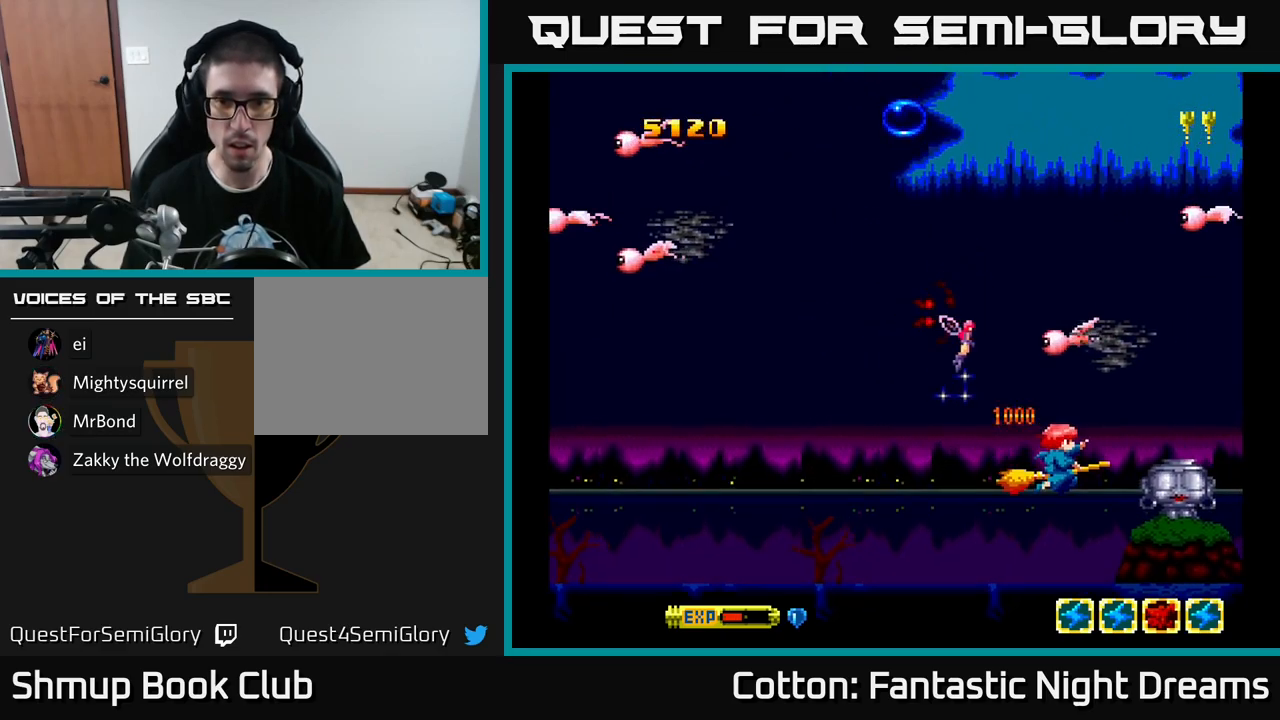
{"buttons": ["DPAD_LEFT"], "left_stick": "center", "right_stick": "center", "events": [[17, "DPAD_RIGHT", "up"], [50, "DPAD_LEFT", "down"], [117, "Y", "down"], [217, "DPAD_LEFT", "up"], [300, "DPAD_DOWN", "up"], [450, "DPAD_LEFT", "down"], [450, "Y", "up"]]}
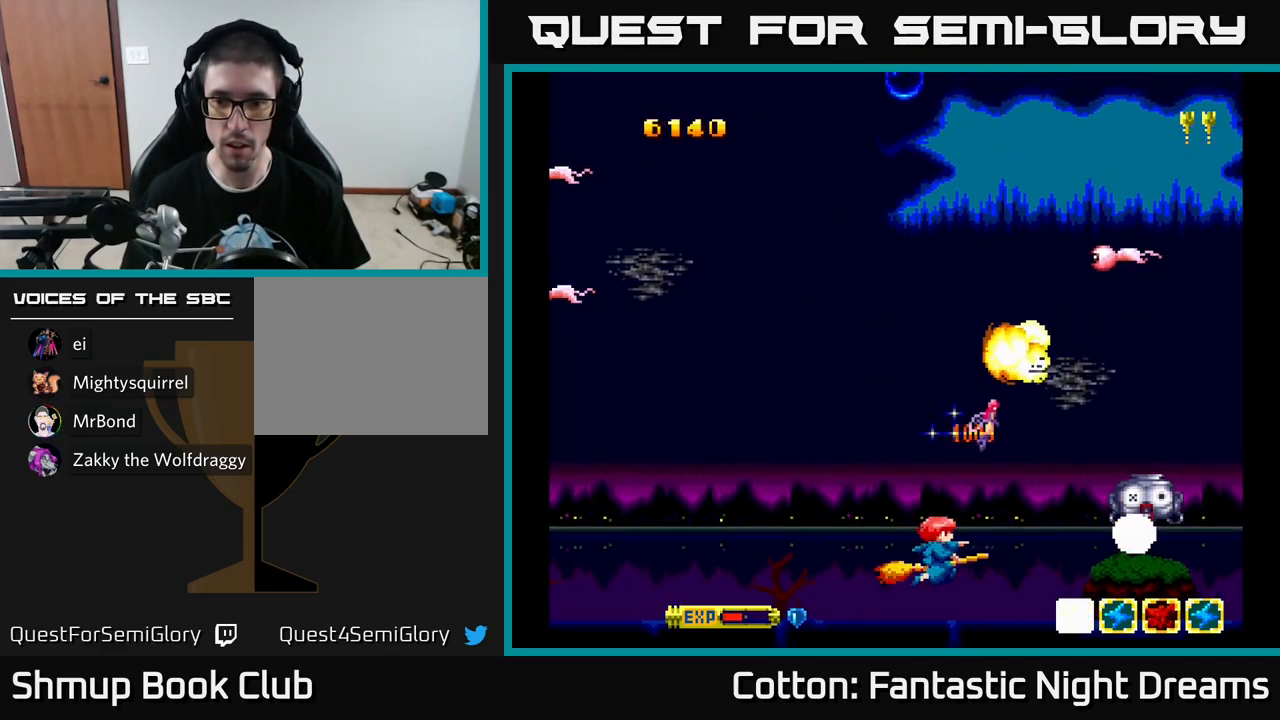
{"buttons": ["DPAD_UP"], "left_stick": "center", "right_stick": "center", "events": [[184, "DPAD_UP", "down"], [367, "DPAD_LEFT", "up"]]}
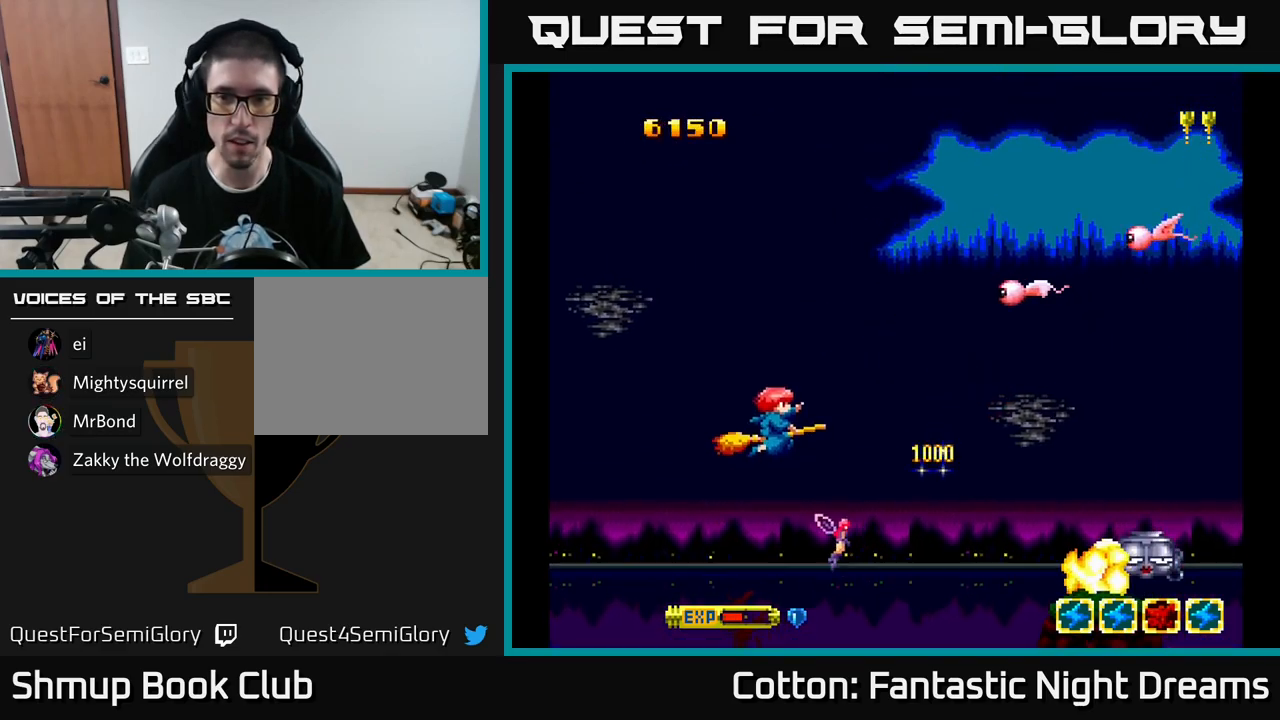
{"buttons": ["Y", "DPAD_UP"], "left_stick": "center", "right_stick": "center", "events": [[300, "Y", "down"]]}
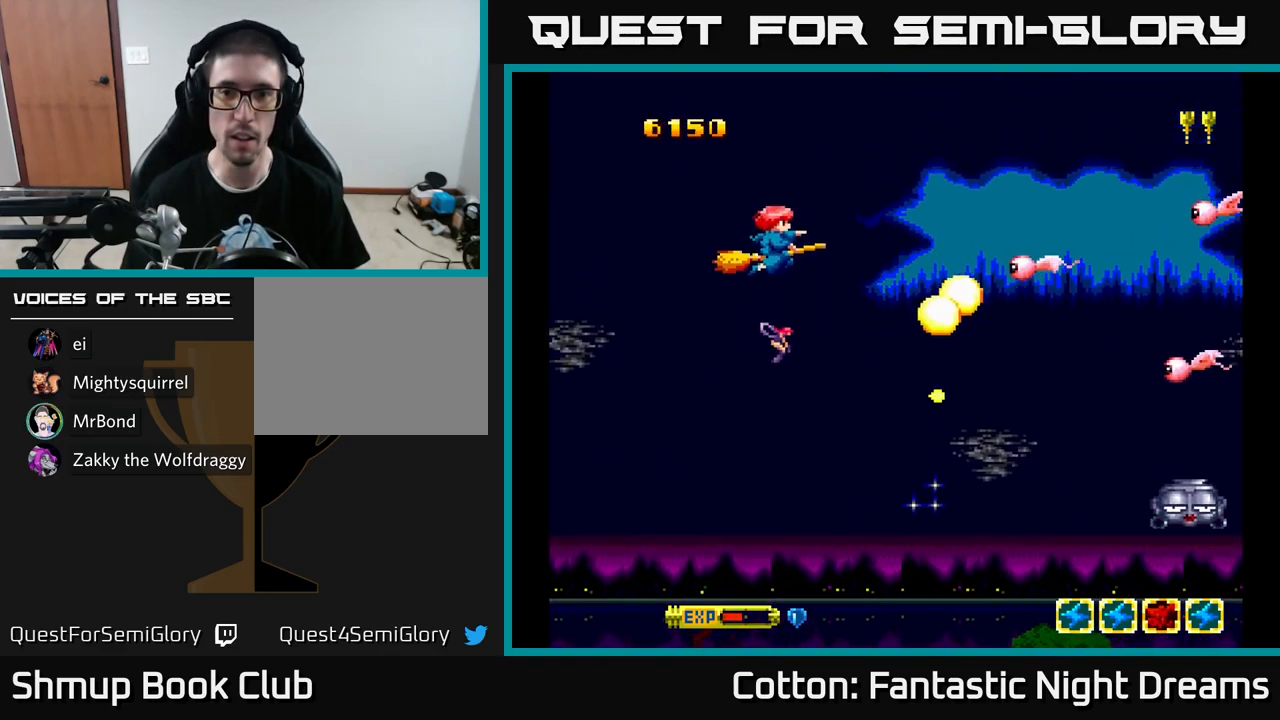
{"buttons": ["Y", "DPAD_DOWN"], "left_stick": "center", "right_stick": "center", "events": [[50, "DPAD_UP", "up"], [67, "DPAD_DOWN", "down"]]}
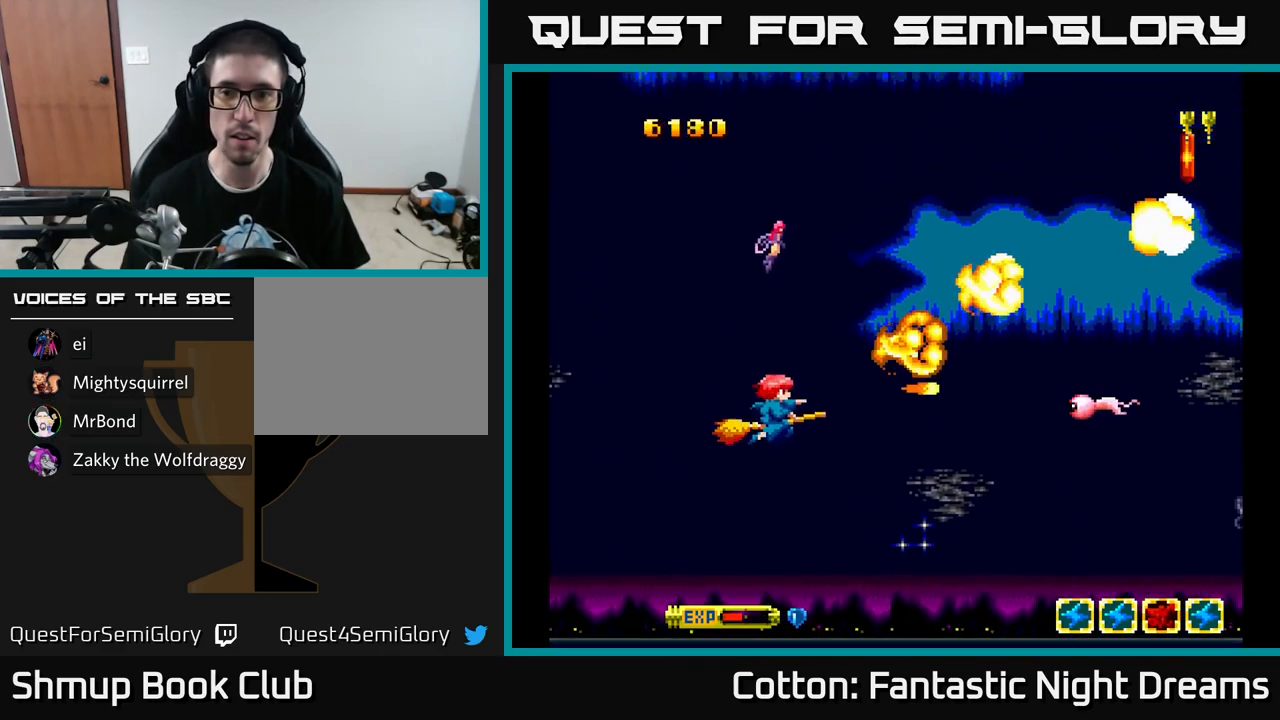
{"buttons": [], "left_stick": "center", "right_stick": "center", "events": [[17, "DPAD_DOWN", "up"], [117, "Y", "up"], [217, "DPAD_DOWN", "down"], [383, "DPAD_DOWN", "up"], [383, "DPAD_RIGHT", "down"], [400, "Y", "down"], [450, "Y", "up"], [483, "DPAD_RIGHT", "up"]]}
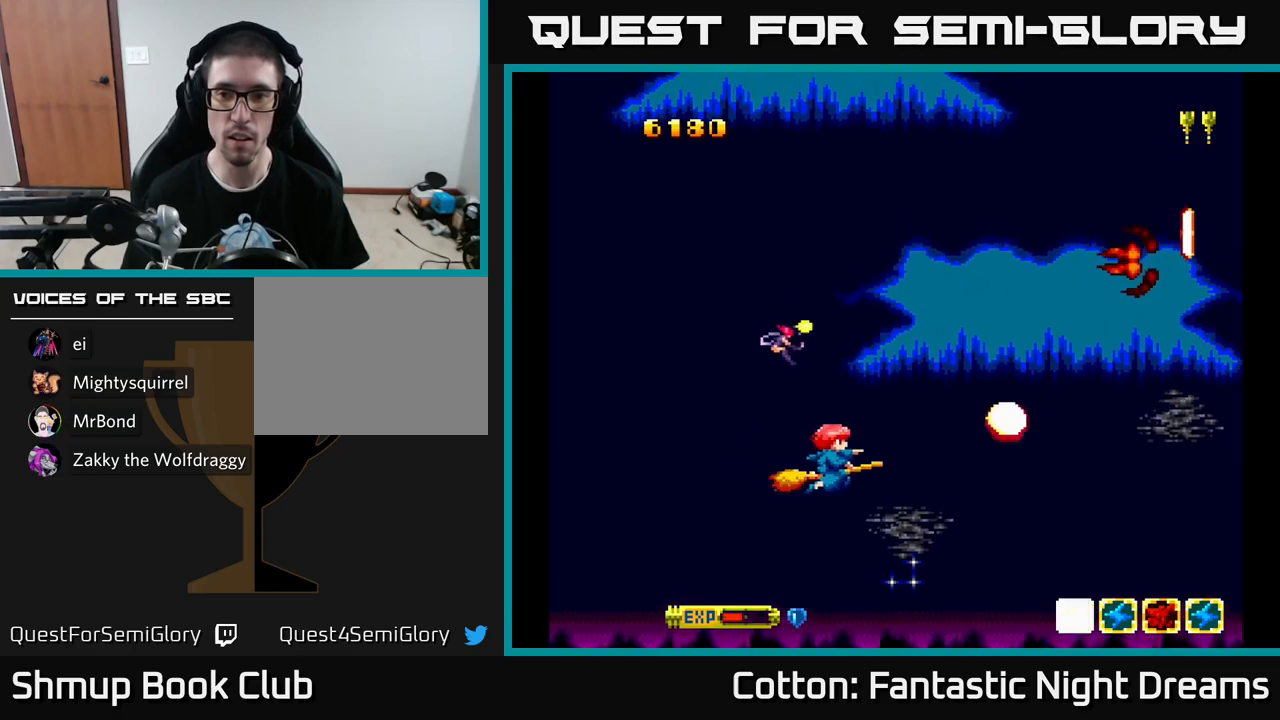
{"buttons": ["DPAD_RIGHT"], "left_stick": "center", "right_stick": "center", "events": [[50, "DPAD_RIGHT", "down"], [167, "Y", "down"], [184, "DPAD_DOWN", "down"], [300, "DPAD_DOWN", "up"], [417, "DPAD_DOWN", "down"], [417, "Y", "up"], [484, "DPAD_DOWN", "up"]]}
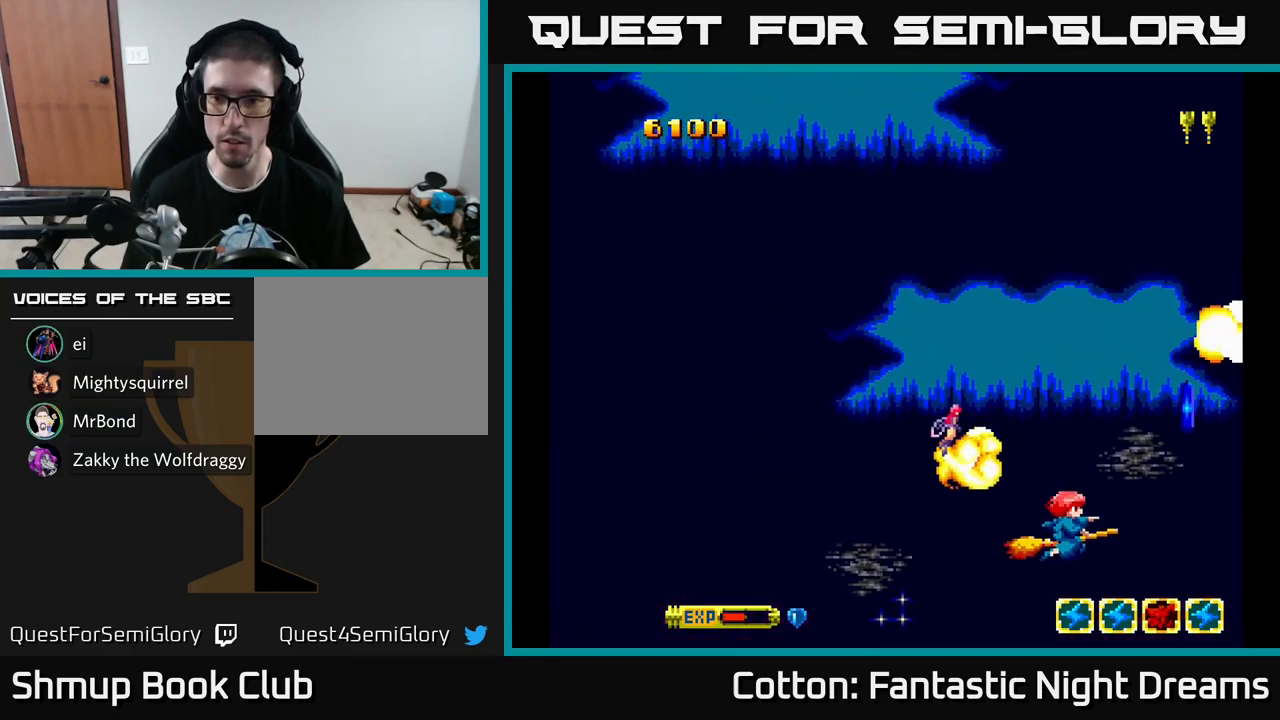
{"buttons": ["DPAD_UP", "DPAD_RIGHT"], "left_stick": "center", "right_stick": "center", "events": [[217, "DPAD_UP", "down"], [300, "DPAD_RIGHT", "up"], [467, "DPAD_RIGHT", "down"]]}
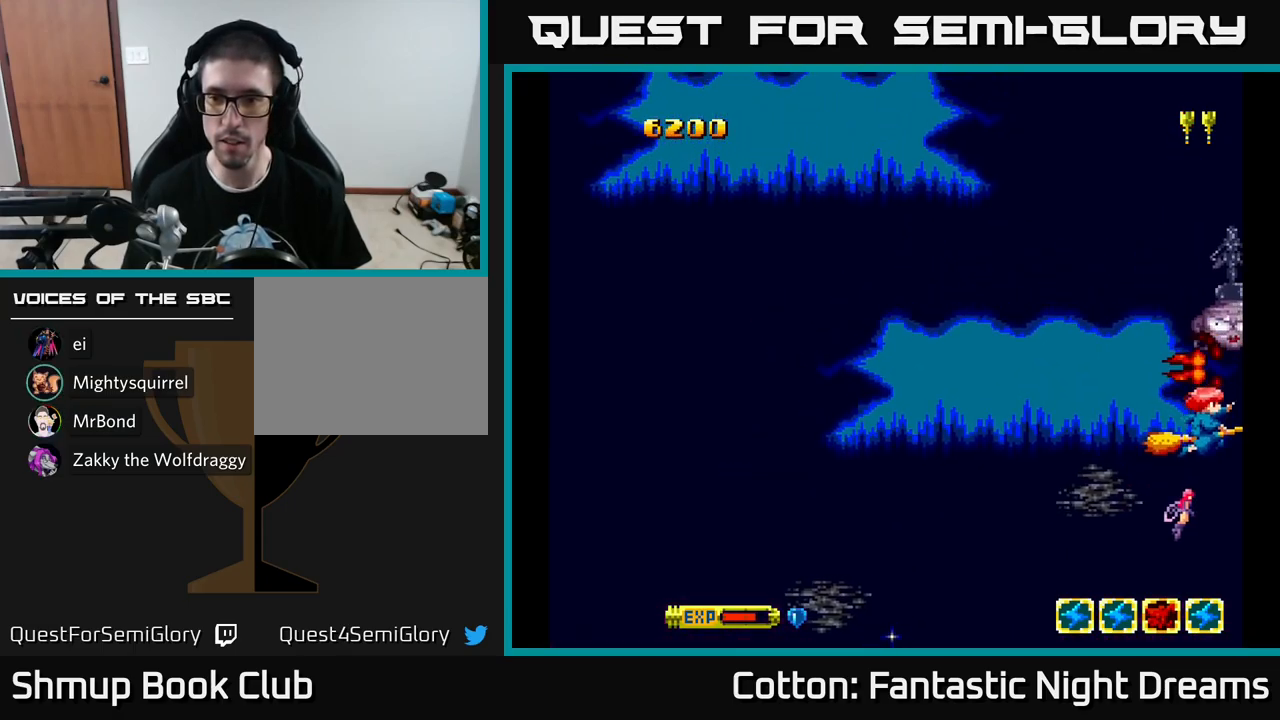
{"buttons": ["DPAD_UP", "DPAD_LEFT"], "left_stick": "center", "right_stick": "center", "events": [[50, "DPAD_RIGHT", "up"], [84, "DPAD_LEFT", "down"], [117, "DPAD_UP", "up"], [384, "DPAD_UP", "down"]]}
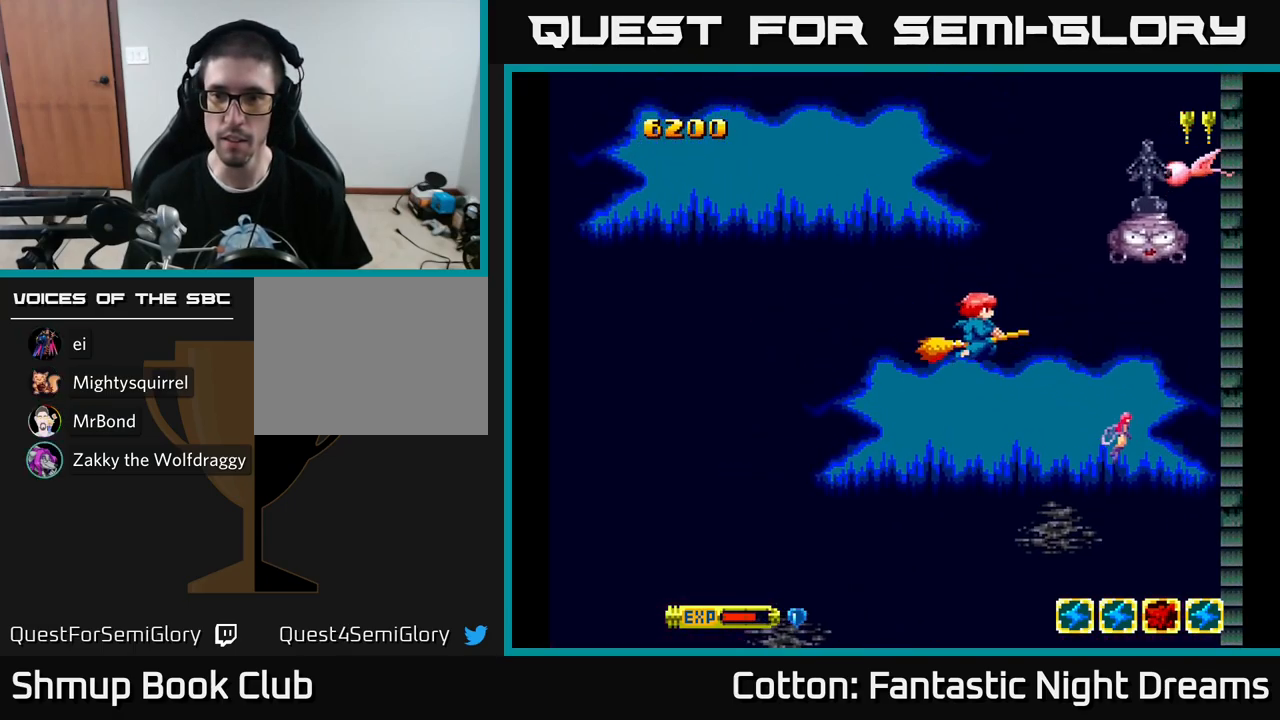
{"buttons": ["Y", "DPAD_DOWN"], "left_stick": "center", "right_stick": "center", "events": [[134, "DPAD_LEFT", "up"], [134, "Y", "down"], [217, "DPAD_UP", "up"], [317, "DPAD_DOWN", "down"], [334, "DPAD_LEFT", "down"], [500, "DPAD_LEFT", "up"]]}
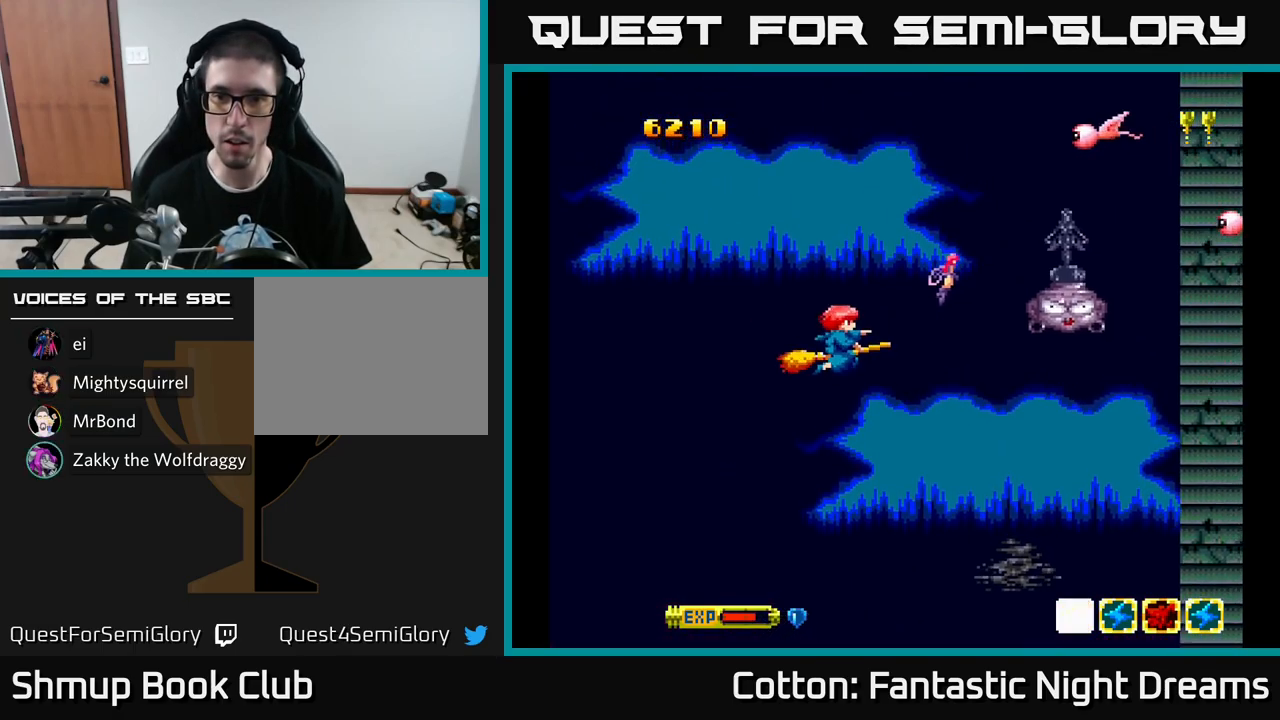
{"buttons": ["Y"], "left_stick": "center", "right_stick": "center", "events": [[17, "DPAD_DOWN", "up"], [50, "DPAD_UP", "down"], [484, "DPAD_UP", "up"]]}
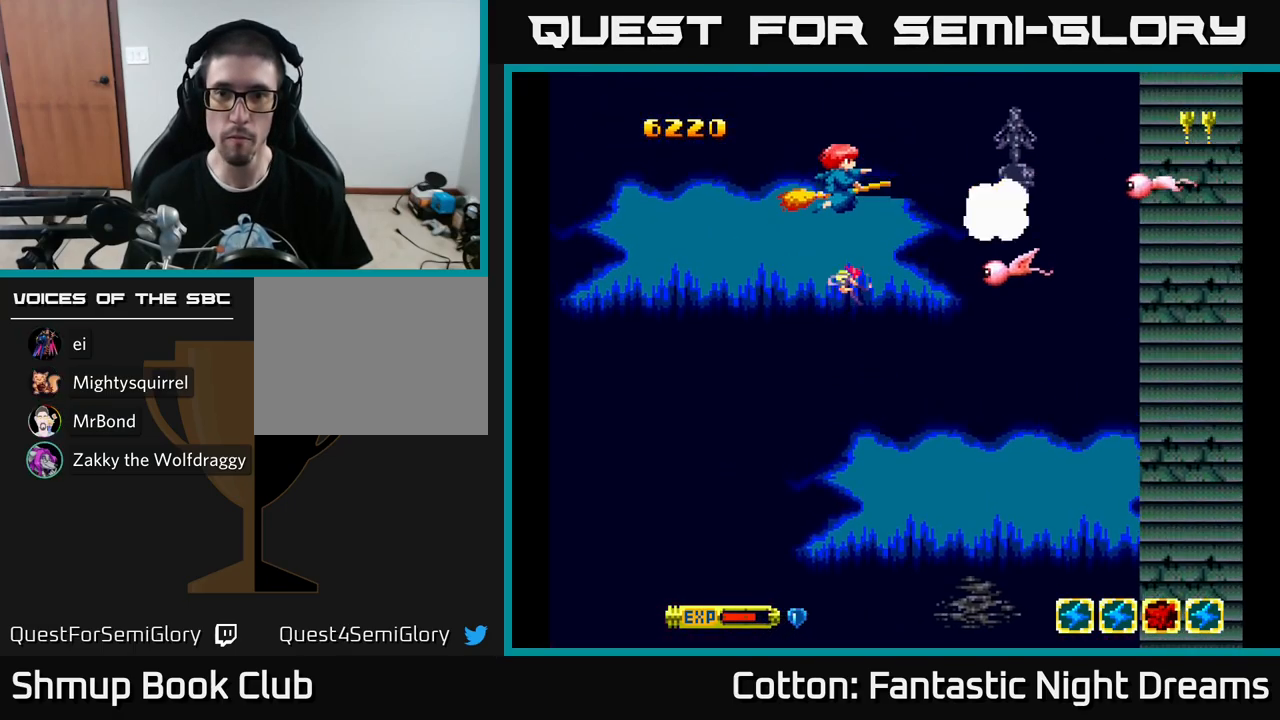
{"buttons": ["Y", "DPAD_LEFT"], "left_stick": "center", "right_stick": "center", "events": [[67, "DPAD_DOWN", "down"], [317, "DPAD_DOWN", "up"], [417, "DPAD_LEFT", "down"]]}
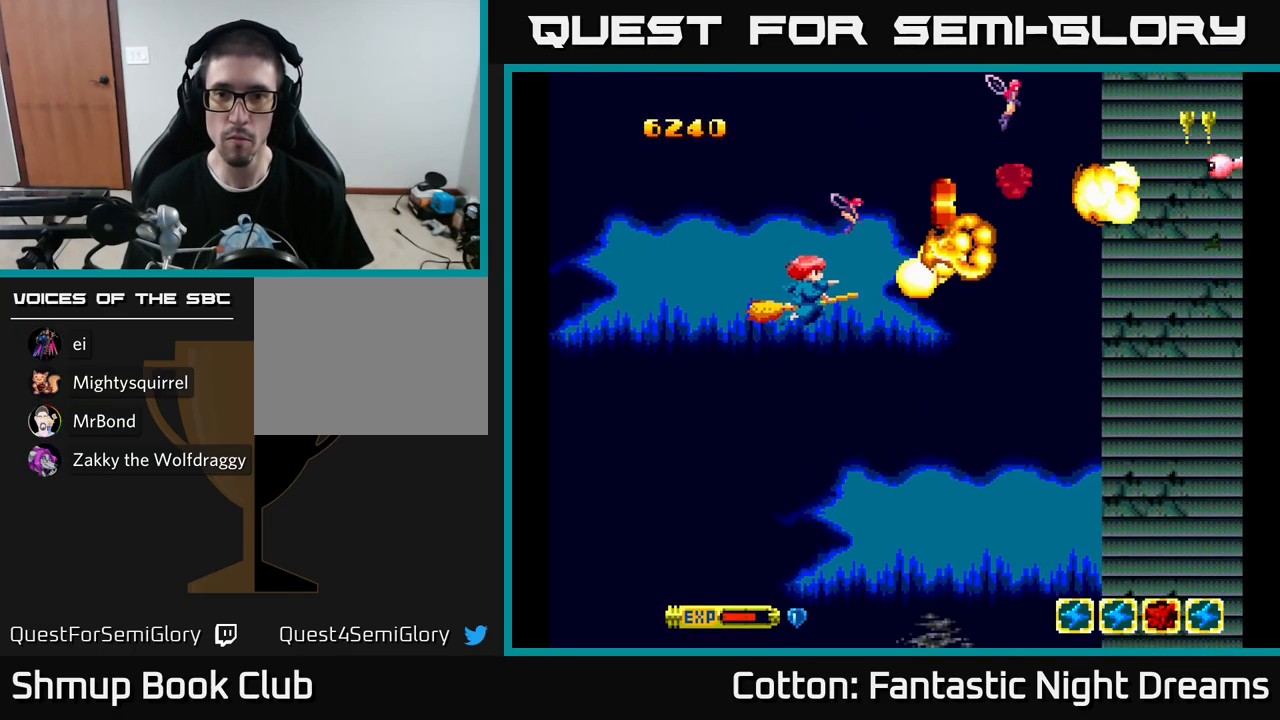
{"buttons": ["DPAD_DOWN"], "left_stick": "center", "right_stick": "center", "events": [[17, "DPAD_DOWN", "down"], [34, "DPAD_LEFT", "up"], [84, "DPAD_RIGHT", "down"], [117, "DPAD_DOWN", "up"], [234, "Y", "up"], [450, "DPAD_DOWN", "down"], [484, "DPAD_RIGHT", "up"]]}
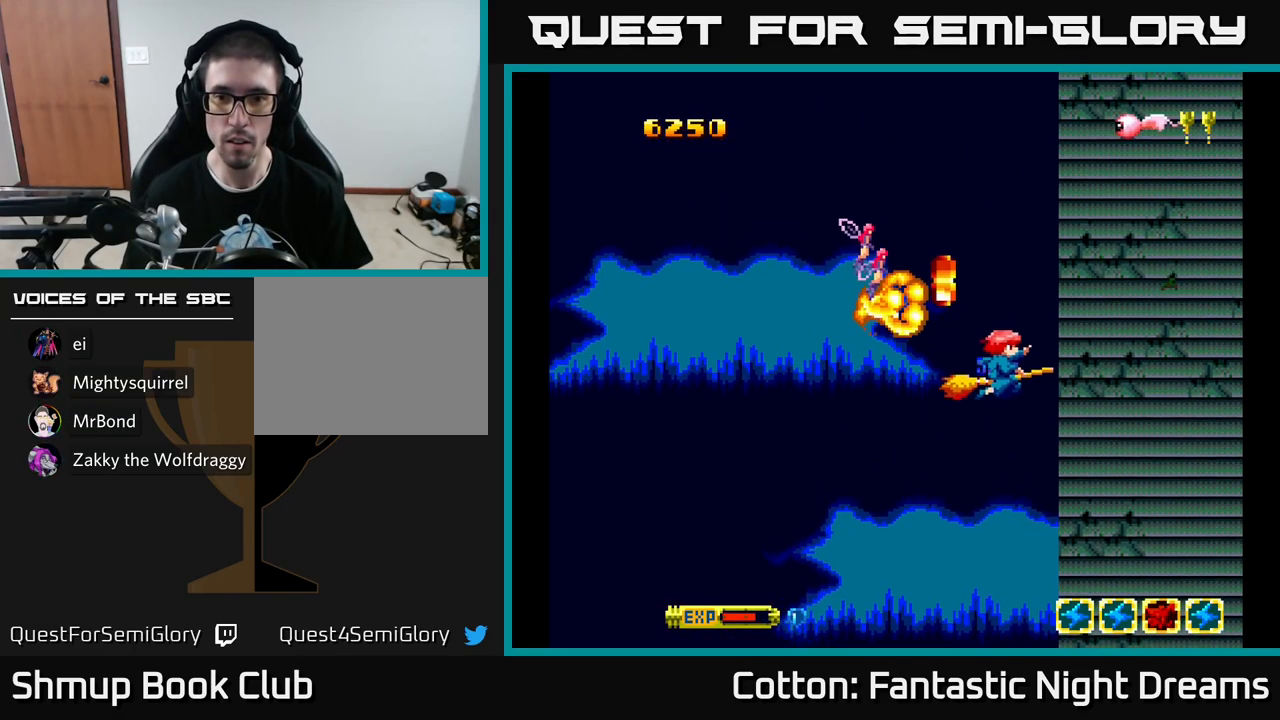
{"buttons": ["Y", "DPAD_UP", "DPAD_LEFT"], "left_stick": "center", "right_stick": "center", "events": [[150, "DPAD_DOWN", "up"], [150, "DPAD_LEFT", "down"], [267, "Y", "down"], [417, "DPAD_UP", "down"]]}
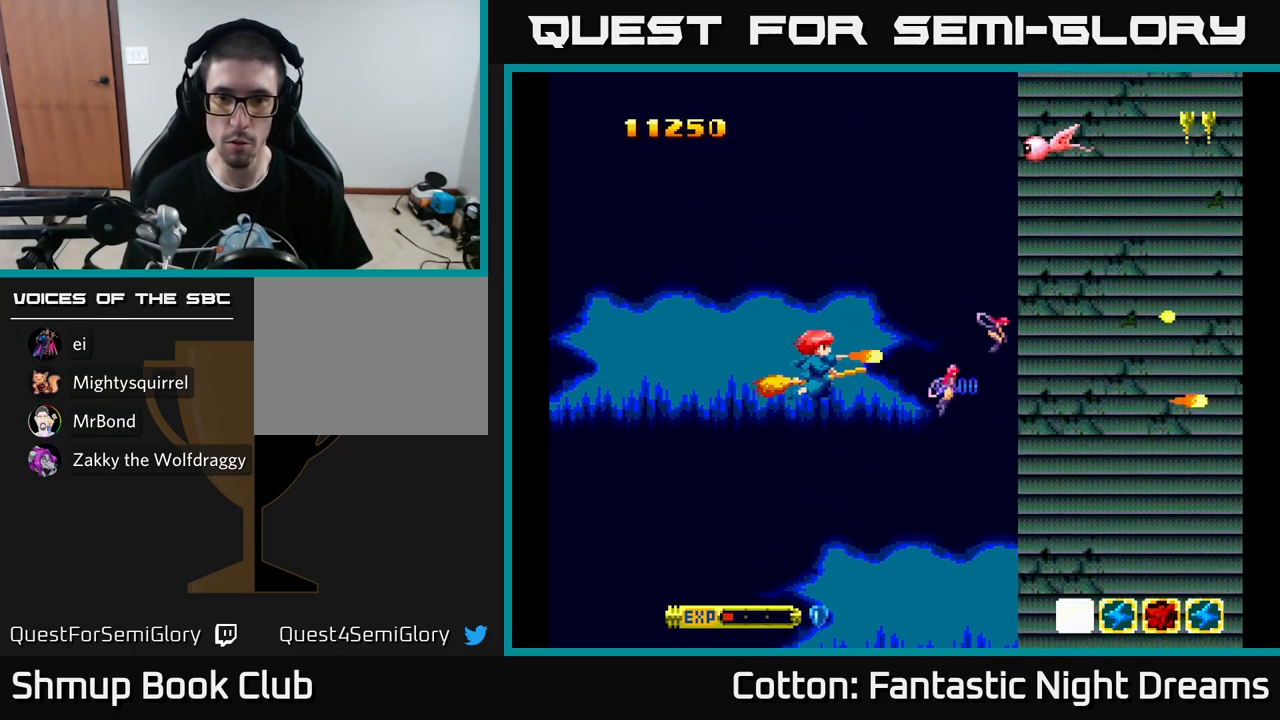
{"buttons": ["Y", "DPAD_DOWN"], "left_stick": "center", "right_stick": "center", "events": [[167, "DPAD_LEFT", "up"], [384, "DPAD_UP", "up"], [417, "DPAD_DOWN", "down"]]}
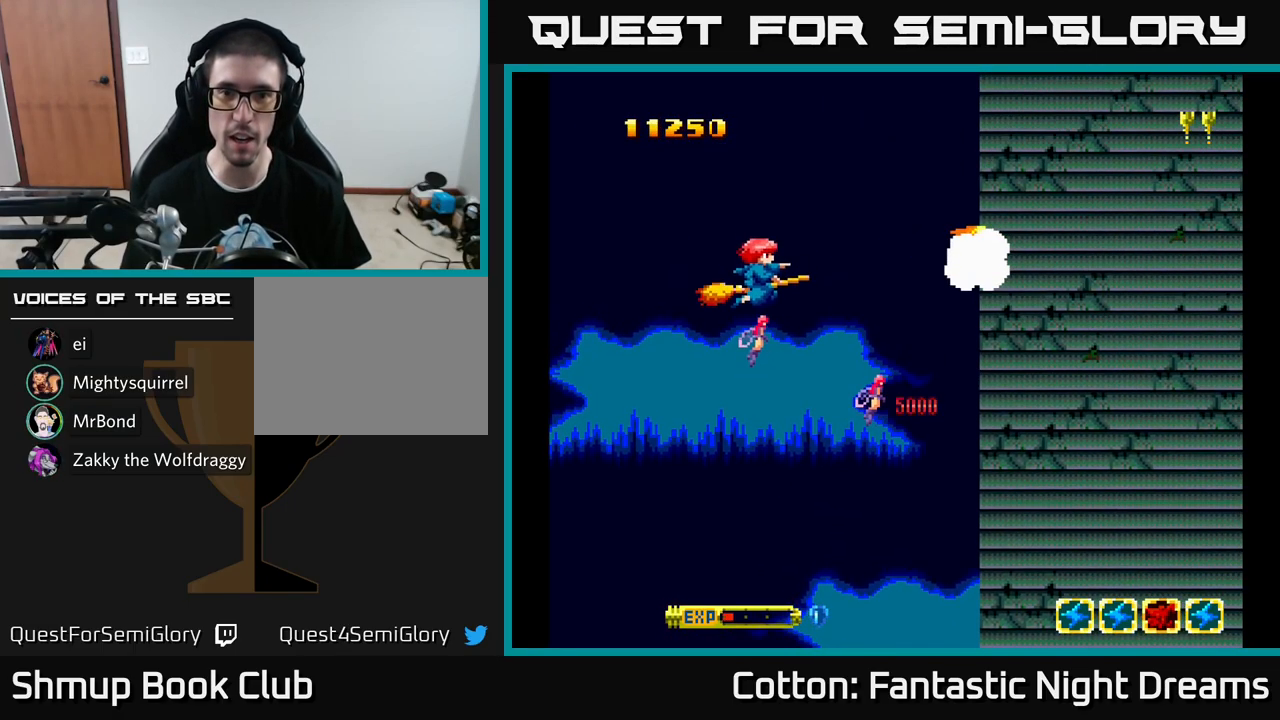
{"buttons": ["Y", "DPAD_UP"], "left_stick": "center", "right_stick": "center", "events": [[317, "DPAD_DOWN", "up"], [484, "DPAD_UP", "down"]]}
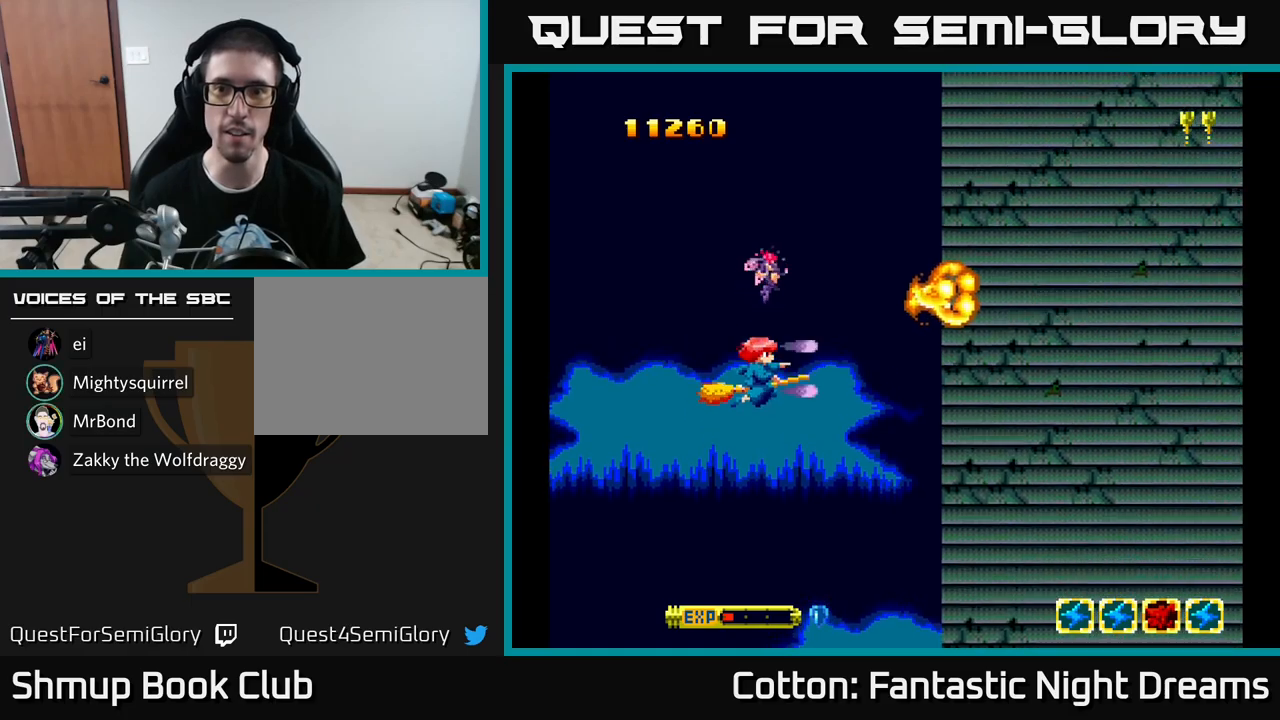
{"buttons": ["Y", "DPAD_RIGHT"], "left_stick": "center", "right_stick": "center", "events": [[283, "DPAD_RIGHT", "down"], [400, "DPAD_UP", "up"]]}
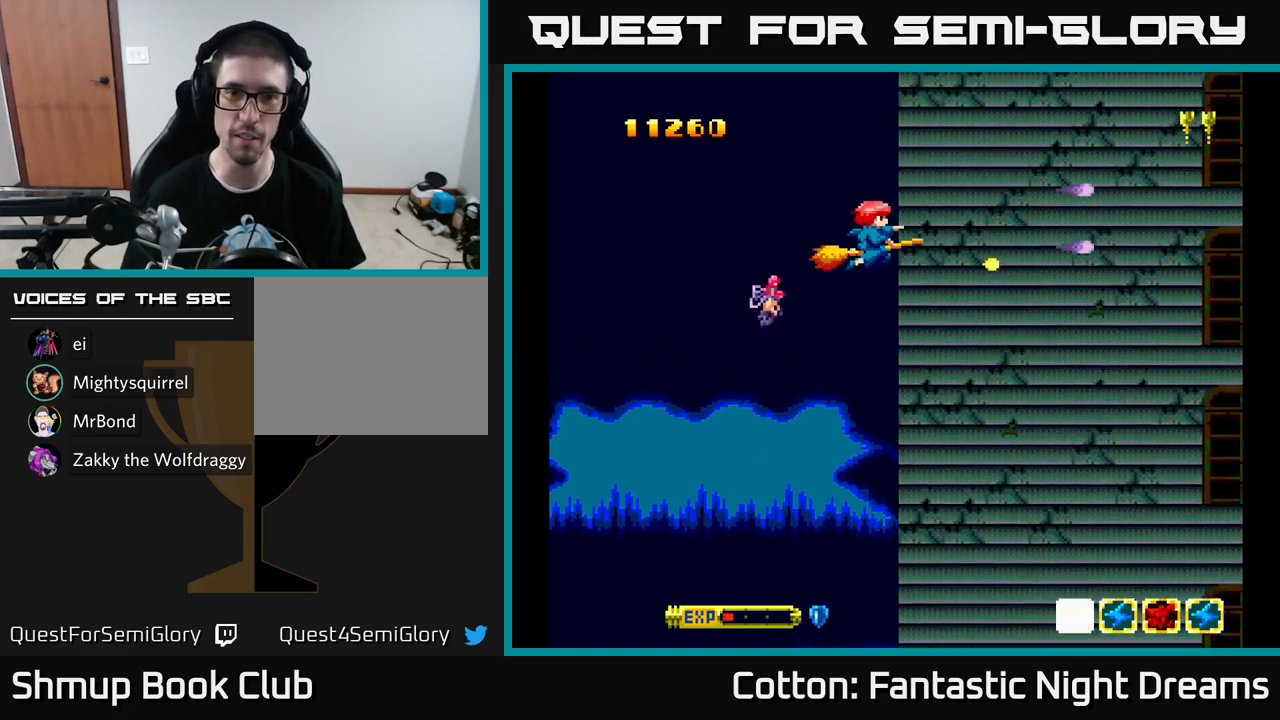
{"buttons": ["Y"], "left_stick": "center", "right_stick": "center", "events": [[33, "DPAD_DOWN", "down"], [33, "DPAD_RIGHT", "up"], [83, "Y", "up"], [200, "DPAD_DOWN", "up"], [417, "Y", "down"]]}